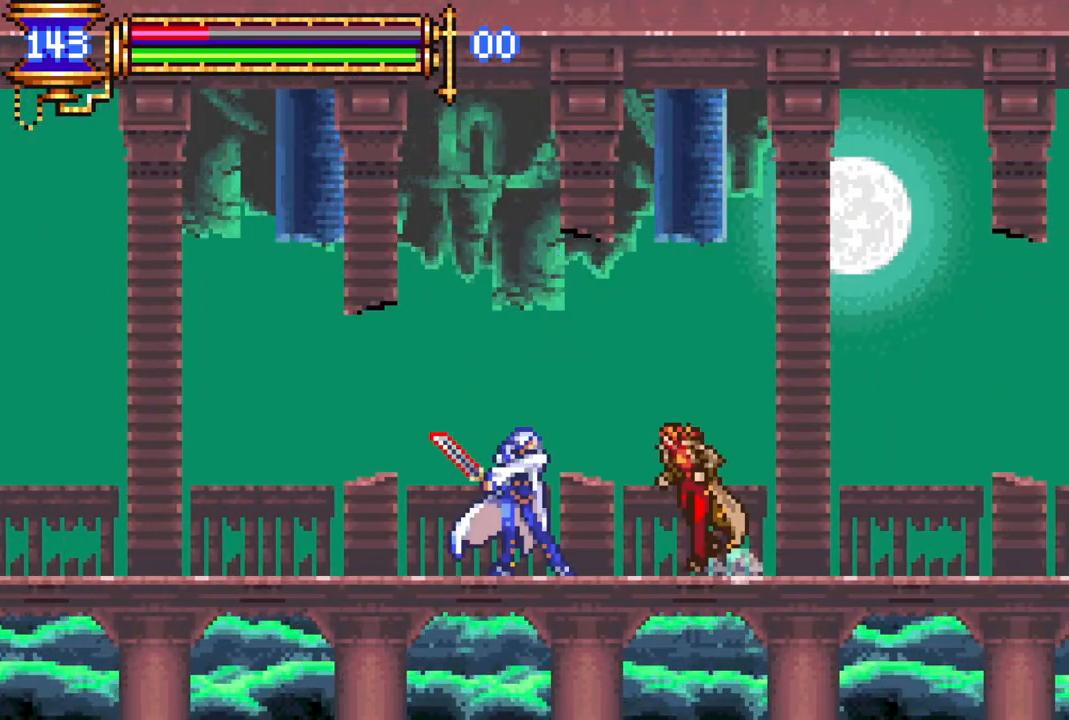
Gameplay with a controller (PlayStation layout); each line is a JSON object with the inputs held at the frame after it. "events" lists button and stick changes between this image and that frame as [ms after this image, input, new state], when the widget could be followed in between.
{"buttons": ["R1", "DPAD_RIGHT"], "left_stick": "center", "right_stick": "center", "events": [[17, "CIRCLE", "up"], [100, "DPAD_RIGHT", "down"], [133, "L1", "down"], [200, "CROSS", "down"], [217, "DPAD_RIGHT", "up"], [250, "L1", "up"], [250, "R1", "down"], [433, "DPAD_RIGHT", "down"], [500, "CROSS", "up"]]}
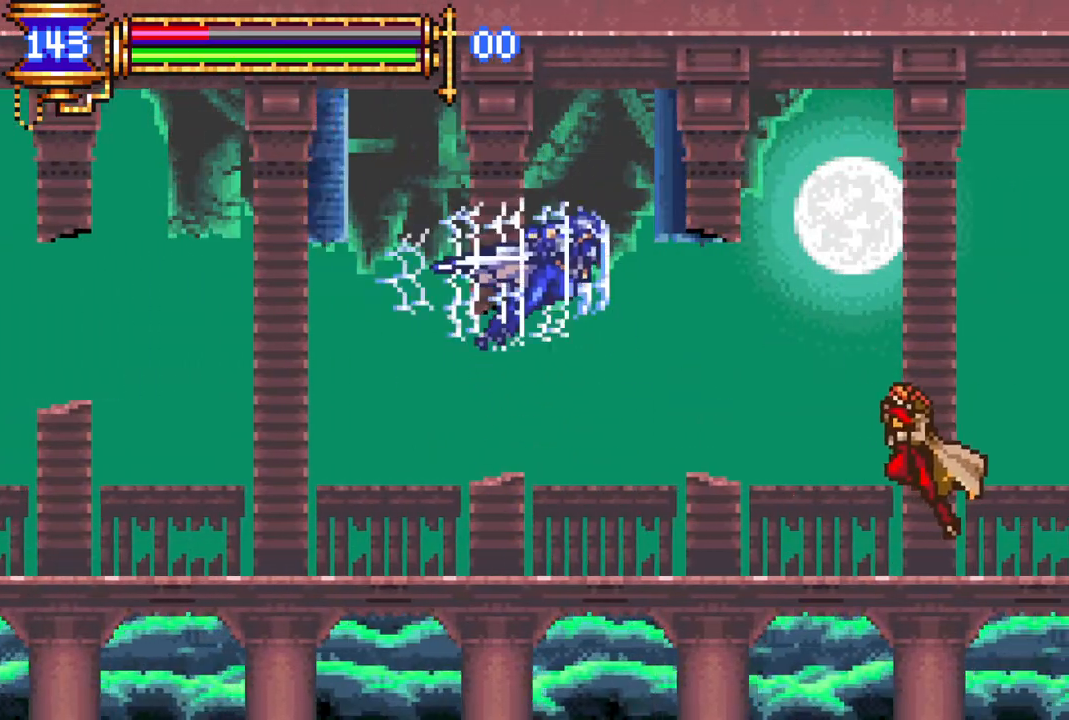
{"buttons": ["R1", "DPAD_LEFT"], "left_stick": "center", "right_stick": "center", "events": [[17, "DPAD_RIGHT", "up"], [50, "R1", "up"], [117, "DPAD_LEFT", "down"], [233, "R1", "down"]]}
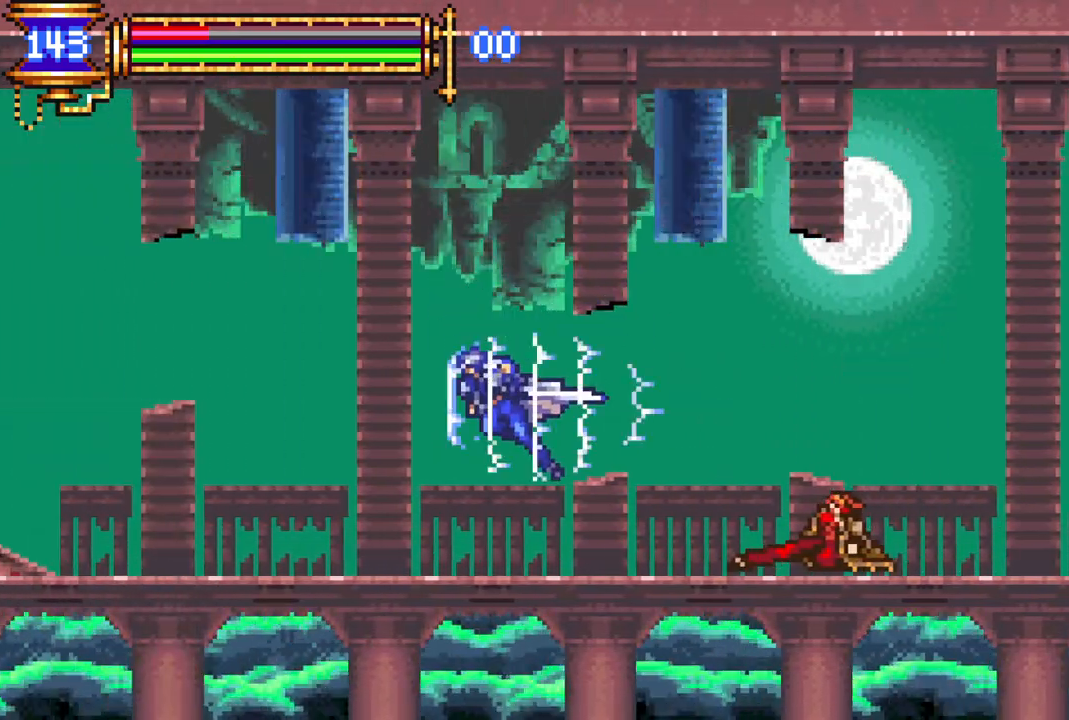
{"buttons": ["DPAD_RIGHT"], "left_stick": "center", "right_stick": "center", "events": [[117, "DPAD_LEFT", "up"], [117, "R1", "up"], [183, "DPAD_RIGHT", "down"]]}
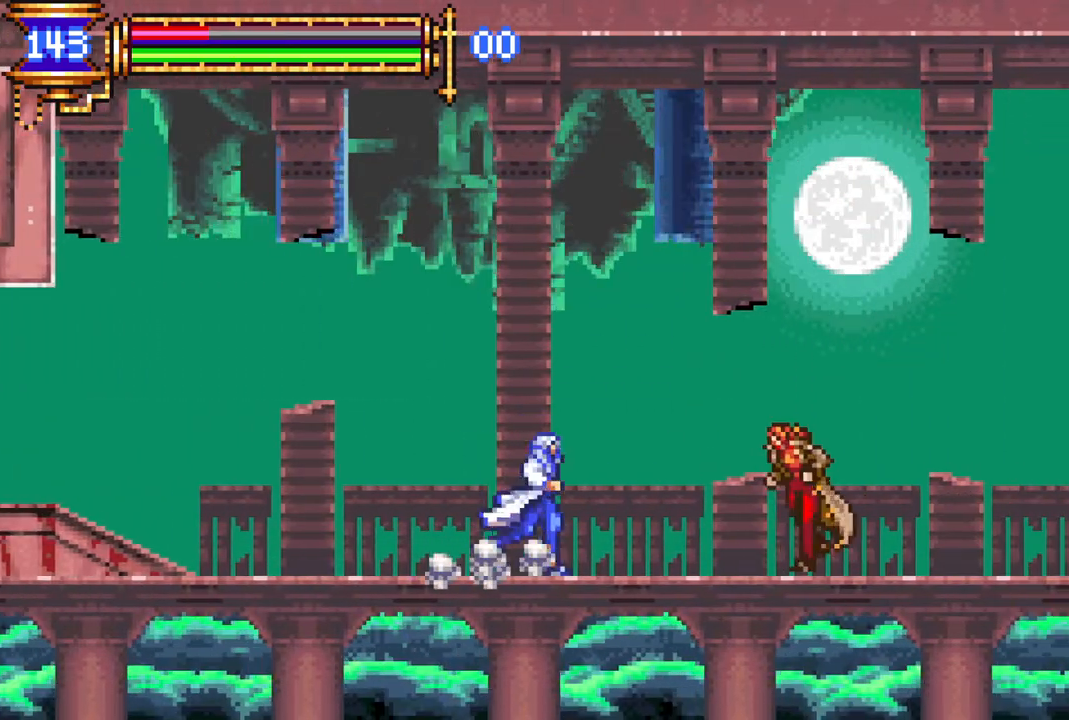
{"buttons": ["CROSS", "R1", "DPAD_RIGHT"], "left_stick": "center", "right_stick": "center", "events": [[33, "CIRCLE", "down"], [50, "DPAD_RIGHT", "up"], [150, "CIRCLE", "up"], [183, "DPAD_RIGHT", "down"], [200, "L1", "down"], [250, "CROSS", "down"], [283, "R1", "down"], [317, "L1", "up"]]}
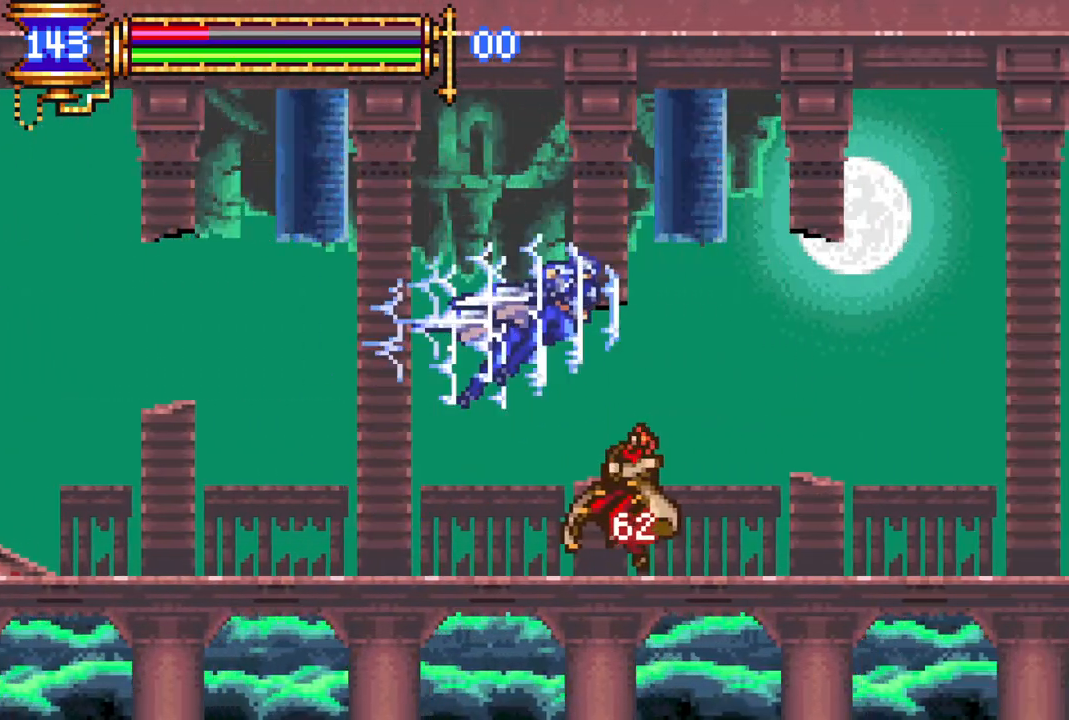
{"buttons": ["CIRCLE"], "left_stick": "center", "right_stick": "center", "events": [[150, "CROSS", "up"], [317, "DPAD_RIGHT", "up"], [317, "R1", "up"], [467, "CIRCLE", "down"]]}
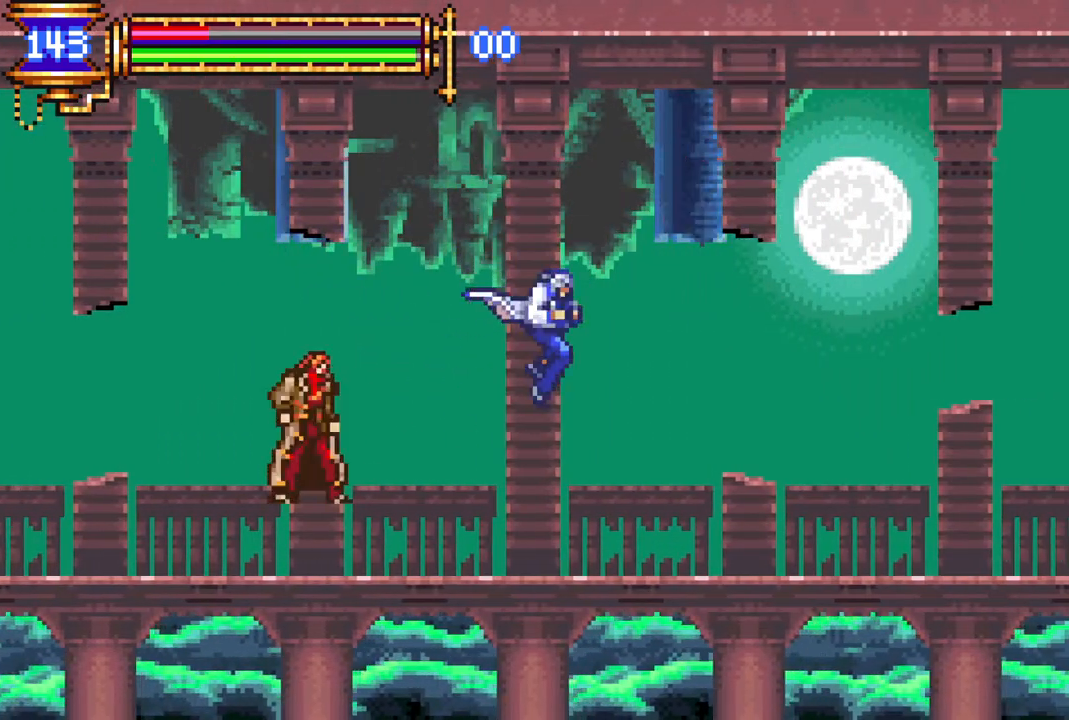
{"buttons": ["R1", "DPAD_RIGHT"], "left_stick": "center", "right_stick": "center", "events": [[83, "CIRCLE", "up"], [183, "DPAD_RIGHT", "down"], [267, "R1", "down"]]}
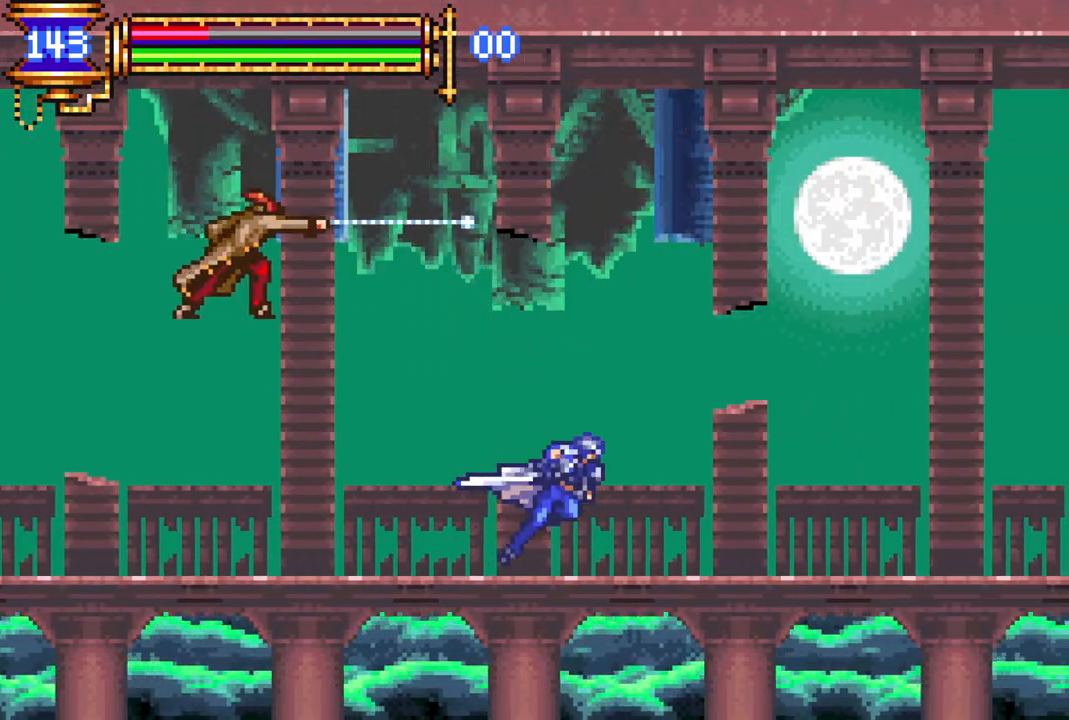
{"buttons": ["DPAD_LEFT"], "left_stick": "center", "right_stick": "center", "events": [[100, "DPAD_RIGHT", "up"], [133, "R1", "up"], [183, "DPAD_LEFT", "down"], [300, "DPAD_LEFT", "up"], [383, "DPAD_LEFT", "down"]]}
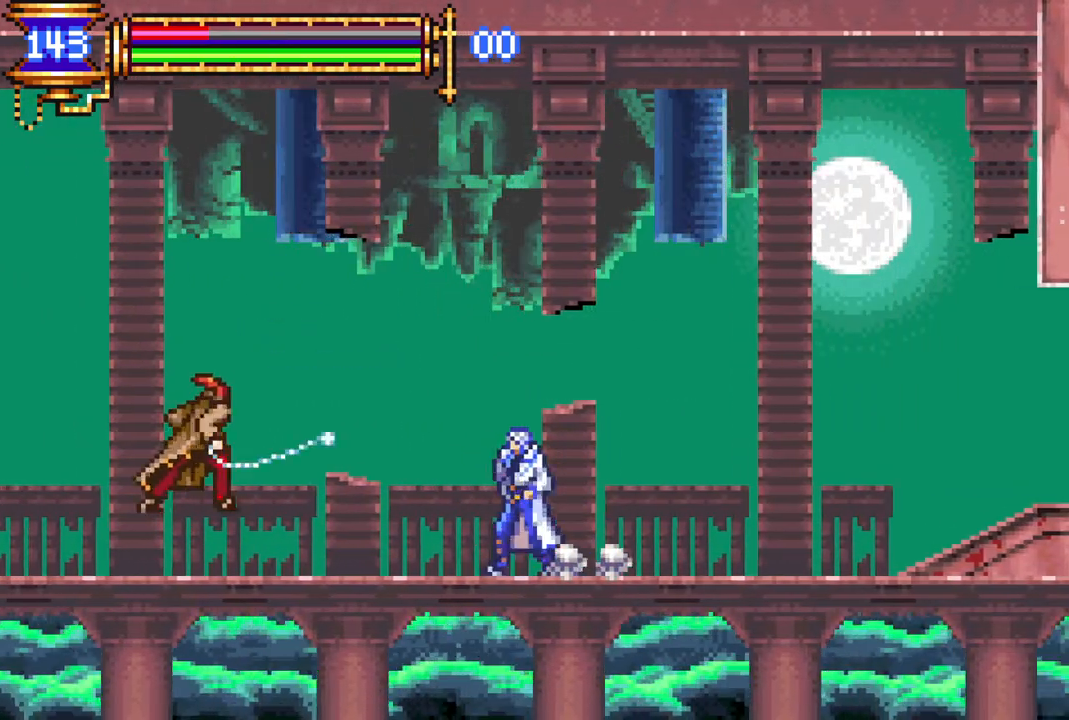
{"buttons": ["CROSS", "R1", "DPAD_LEFT"], "left_stick": "center", "right_stick": "center", "events": [[117, "CIRCLE", "down"], [150, "DPAD_LEFT", "up"], [200, "CIRCLE", "up"], [283, "DPAD_RIGHT", "down"], [283, "L1", "down"], [333, "CROSS", "down"], [367, "R1", "down"], [417, "L1", "up"], [433, "DPAD_RIGHT", "up"], [500, "DPAD_LEFT", "down"]]}
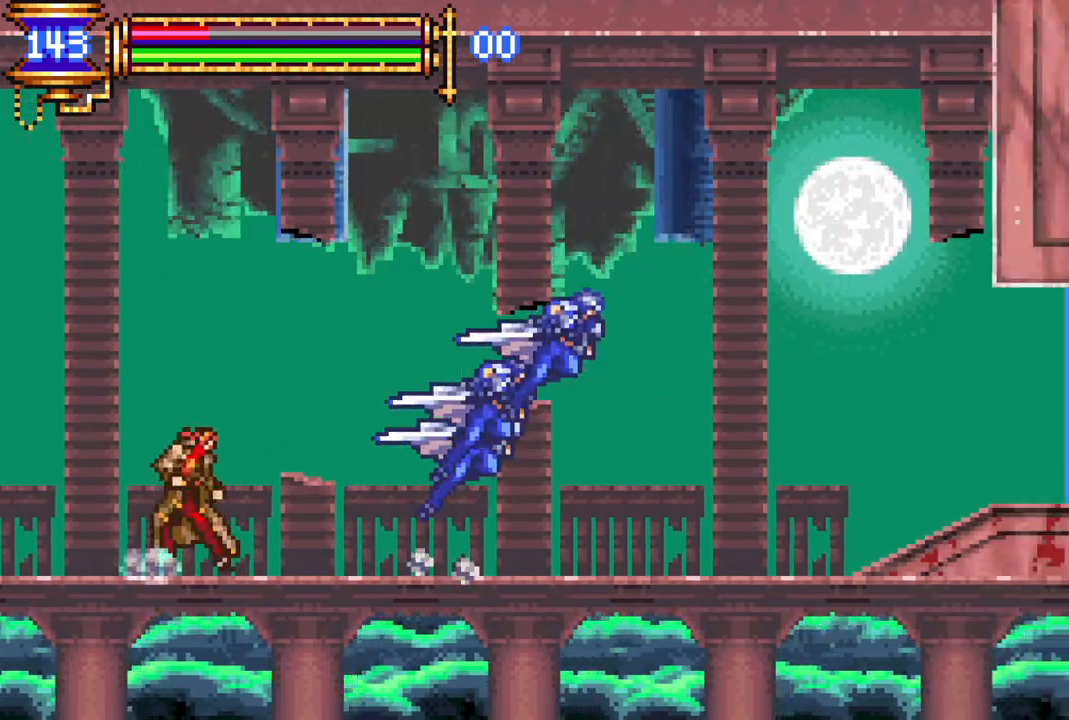
{"buttons": ["R1"], "left_stick": "center", "right_stick": "center", "events": [[117, "DPAD_LEFT", "up"], [167, "CROSS", "up"], [167, "DPAD_RIGHT", "down"], [483, "DPAD_RIGHT", "up"]]}
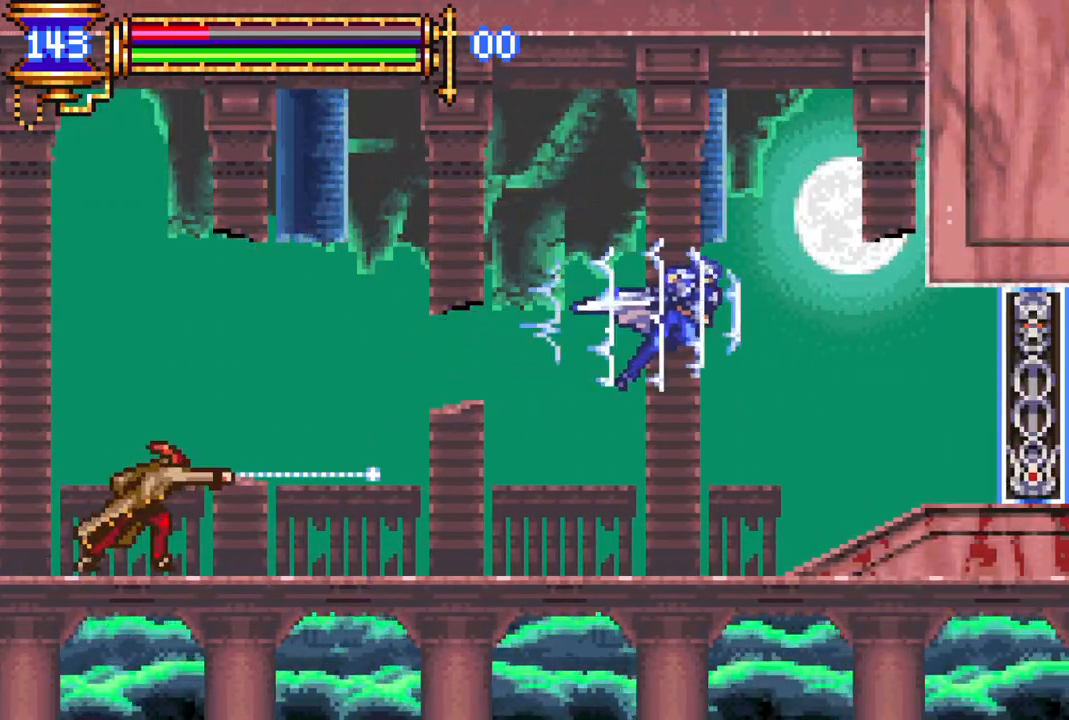
{"buttons": ["DPAD_LEFT"], "left_stick": "center", "right_stick": "center", "events": [[17, "R1", "up"], [50, "DPAD_LEFT", "down"], [300, "R1", "down"], [433, "R1", "up"]]}
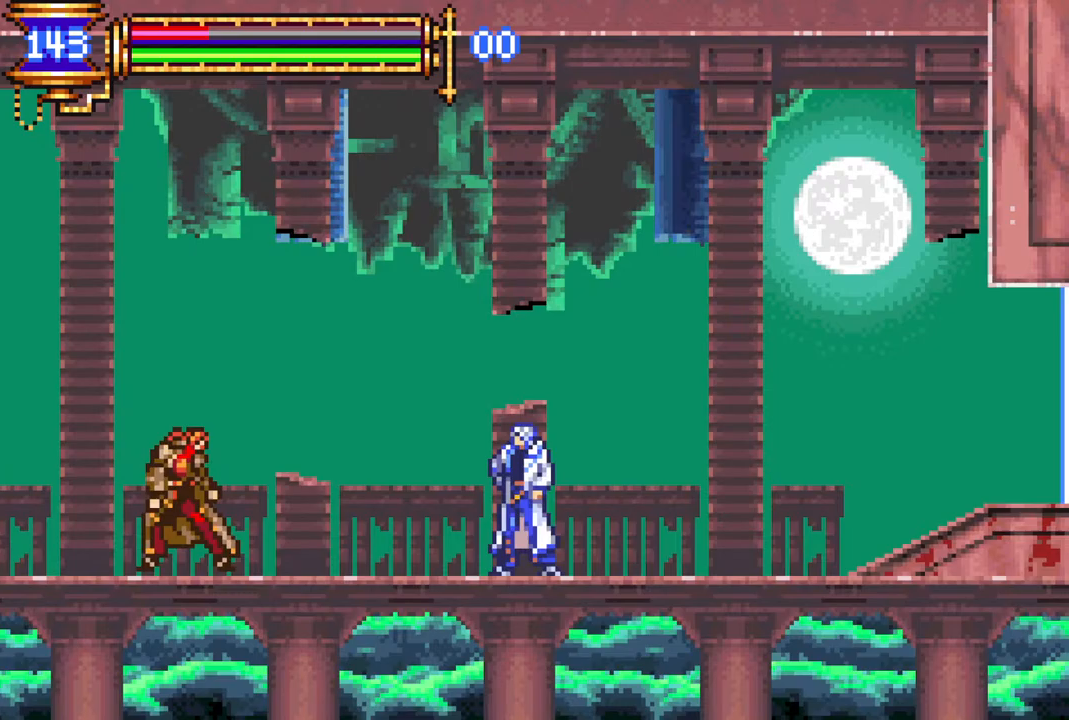
{"buttons": ["CROSS", "R1", "DPAD_RIGHT"], "left_stick": "center", "right_stick": "center", "events": [[133, "CIRCLE", "down"], [150, "DPAD_LEFT", "up"], [250, "CIRCLE", "up"], [367, "DPAD_RIGHT", "down"], [383, "L1", "down"], [433, "CROSS", "down"], [467, "R1", "down"], [500, "L1", "up"]]}
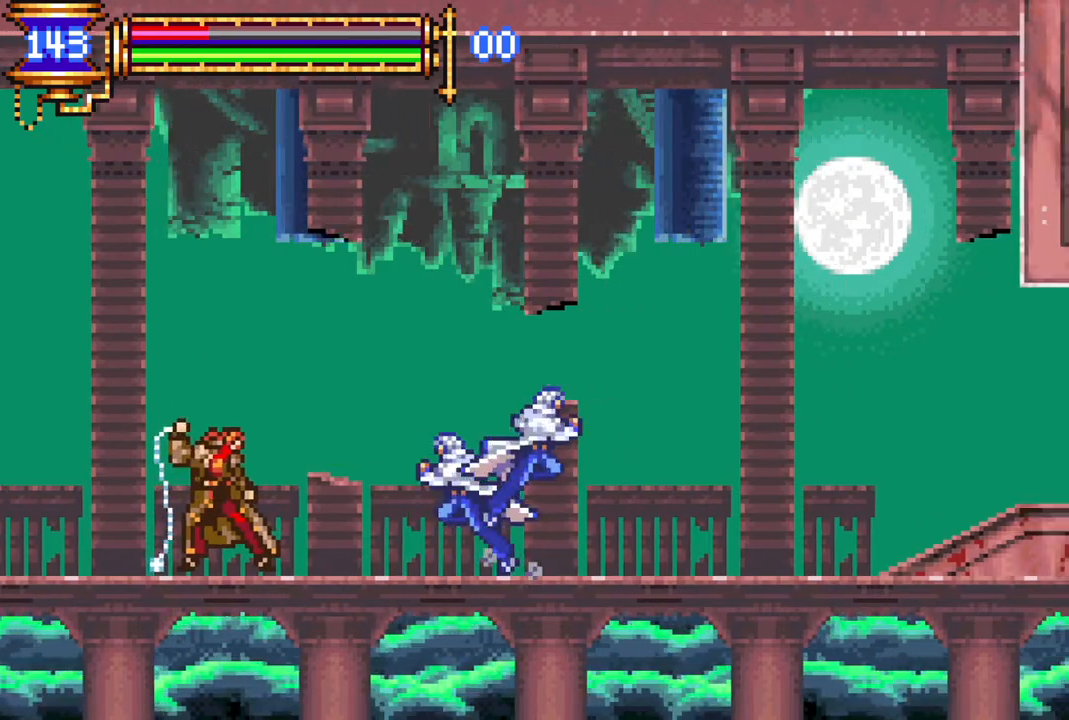
{"buttons": [], "left_stick": "center", "right_stick": "center", "events": [[117, "DPAD_RIGHT", "up"], [133, "DPAD_LEFT", "down"], [250, "DPAD_LEFT", "up"], [267, "CROSS", "up"], [367, "R1", "up"]]}
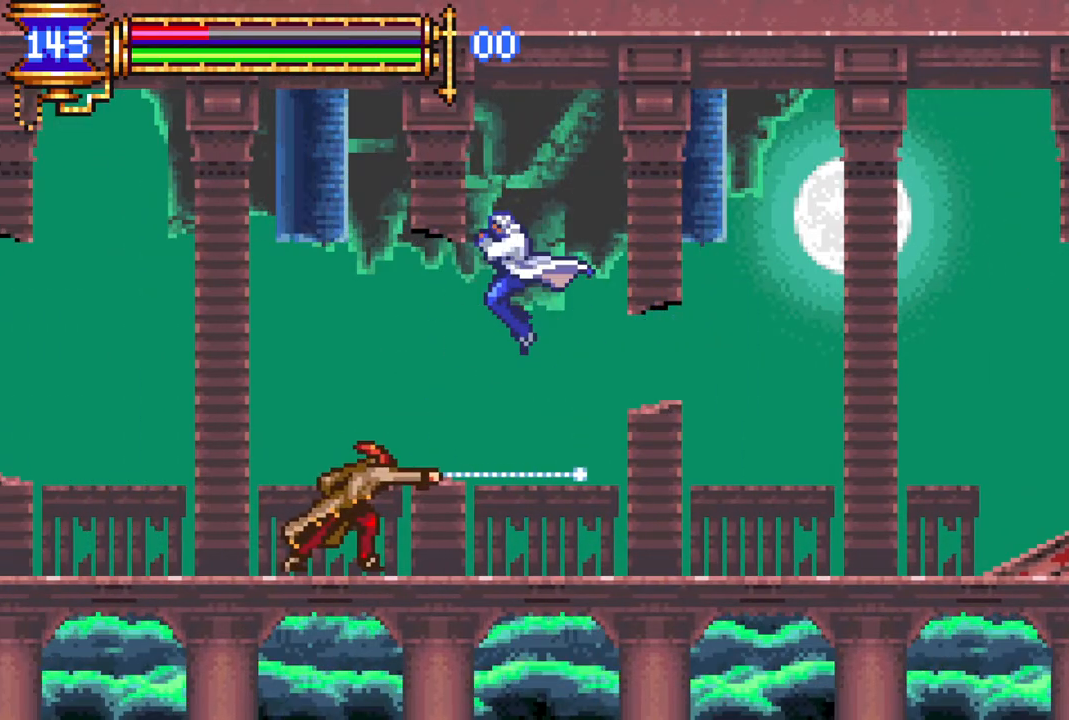
{"buttons": ["CIRCLE"], "left_stick": "center", "right_stick": "center", "events": [[167, "CIRCLE", "down"], [300, "CIRCLE", "up"], [483, "CIRCLE", "down"]]}
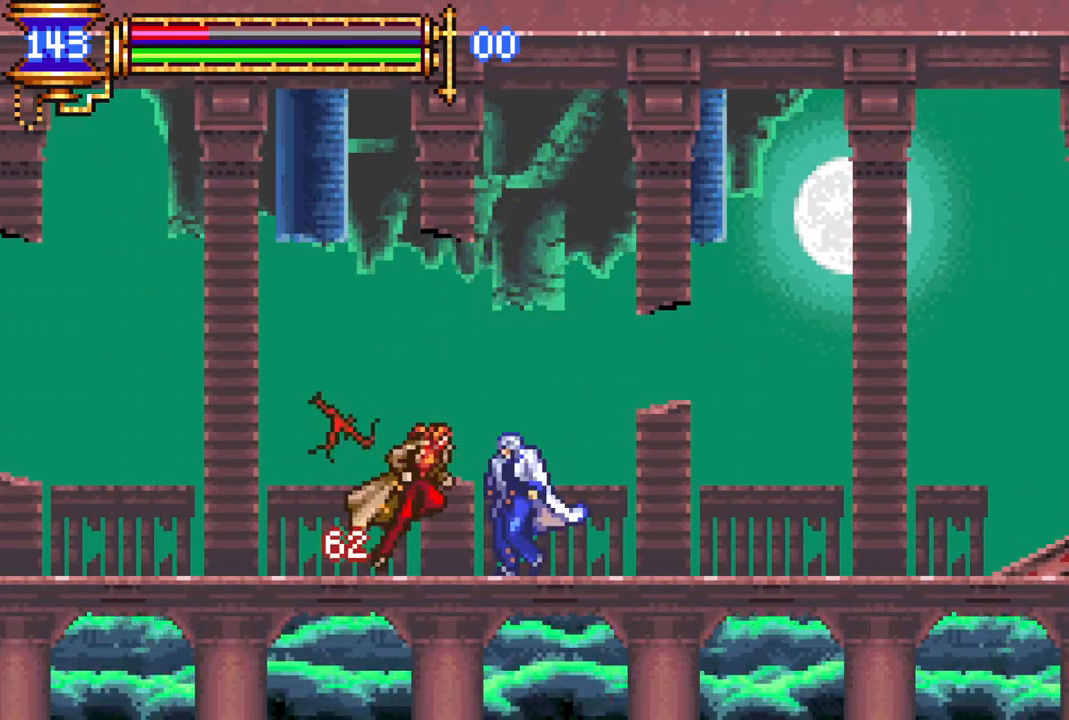
{"buttons": ["CROSS", "R1", "DPAD_RIGHT"], "left_stick": "center", "right_stick": "center", "events": [[100, "CIRCLE", "up"], [150, "DPAD_RIGHT", "down"], [250, "CROSS", "down"], [250, "R1", "down"]]}
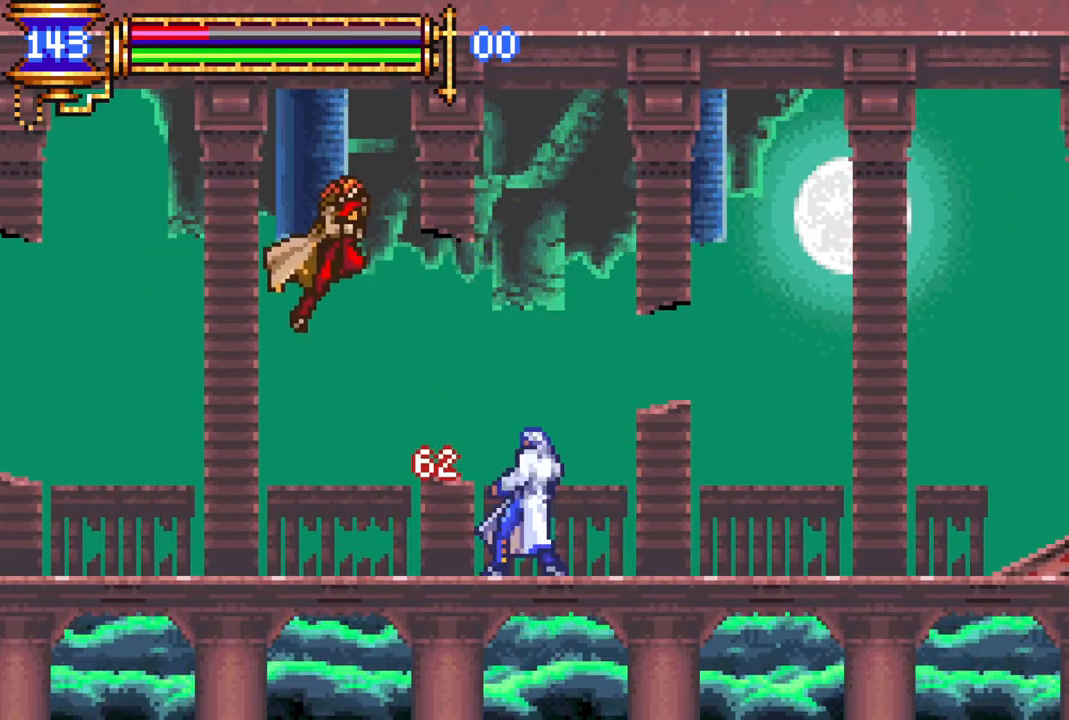
{"buttons": [], "left_stick": "center", "right_stick": "center", "events": [[33, "CROSS", "up"], [100, "R1", "up"], [167, "R1", "down"], [317, "DPAD_RIGHT", "up"], [333, "R1", "up"]]}
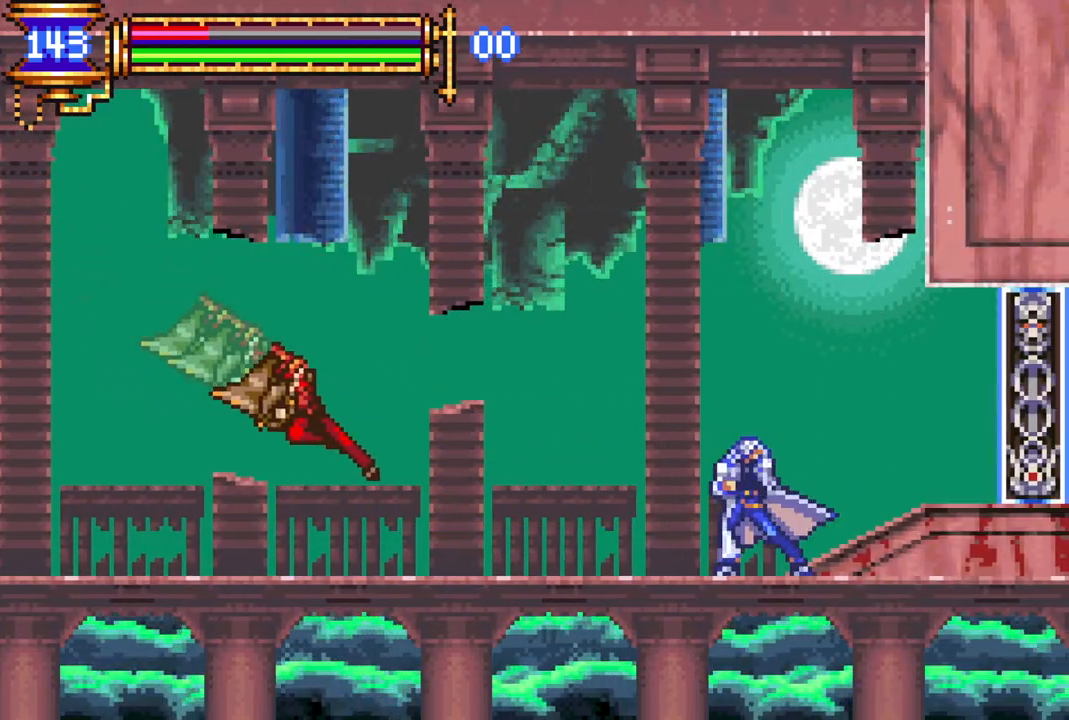
{"buttons": ["CIRCLE"], "left_stick": "center", "right_stick": "center", "events": [[50, "CROSS", "down"], [117, "DPAD_LEFT", "down"], [167, "CROSS", "up"], [383, "DPAD_LEFT", "up"], [450, "CIRCLE", "down"]]}
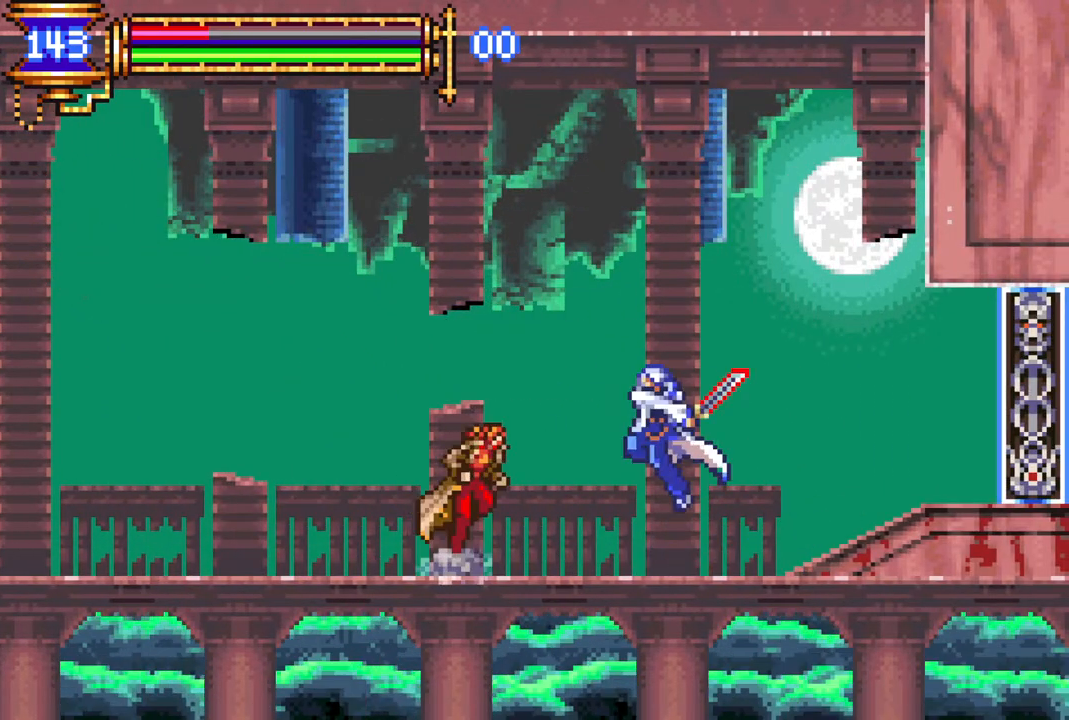
{"buttons": ["CROSS", "R1", "DPAD_LEFT"], "left_stick": "center", "right_stick": "center", "events": [[67, "CIRCLE", "up"], [167, "DPAD_RIGHT", "down"], [183, "L1", "down"], [250, "CROSS", "down"], [267, "R1", "down"], [317, "L1", "up"], [333, "DPAD_RIGHT", "up"], [400, "DPAD_LEFT", "down"]]}
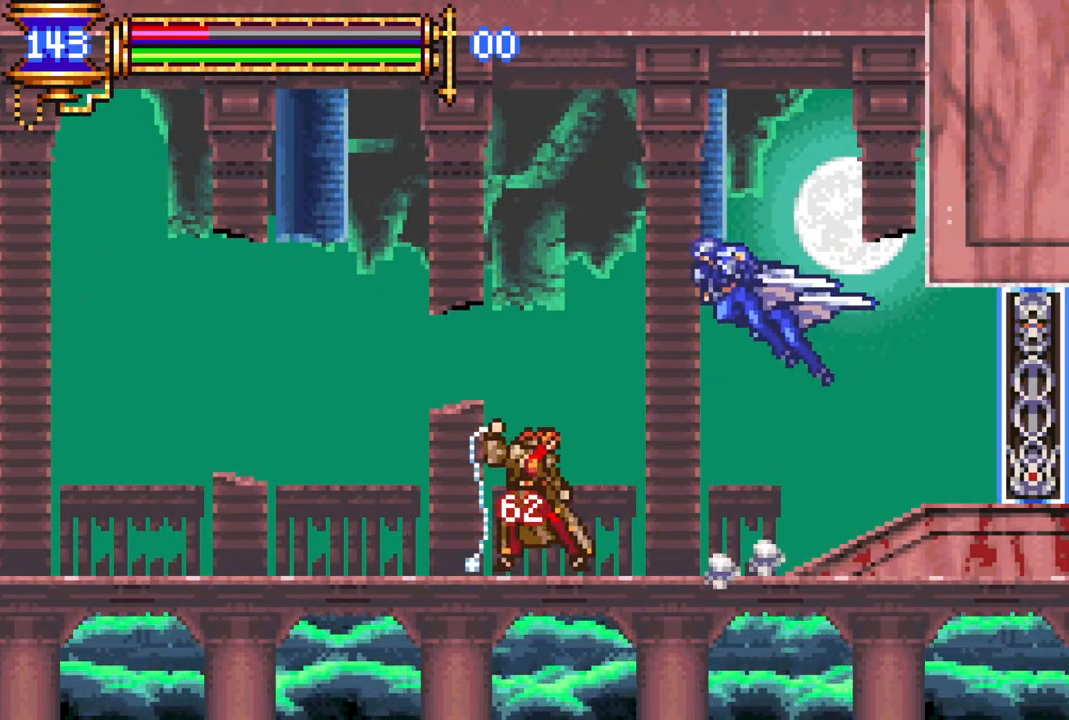
{"buttons": ["CIRCLE"], "left_stick": "center", "right_stick": "center", "events": [[233, "CROSS", "up"], [300, "R1", "up"], [350, "DPAD_LEFT", "up"], [367, "DPAD_RIGHT", "down"], [450, "CIRCLE", "down"], [483, "DPAD_RIGHT", "up"]]}
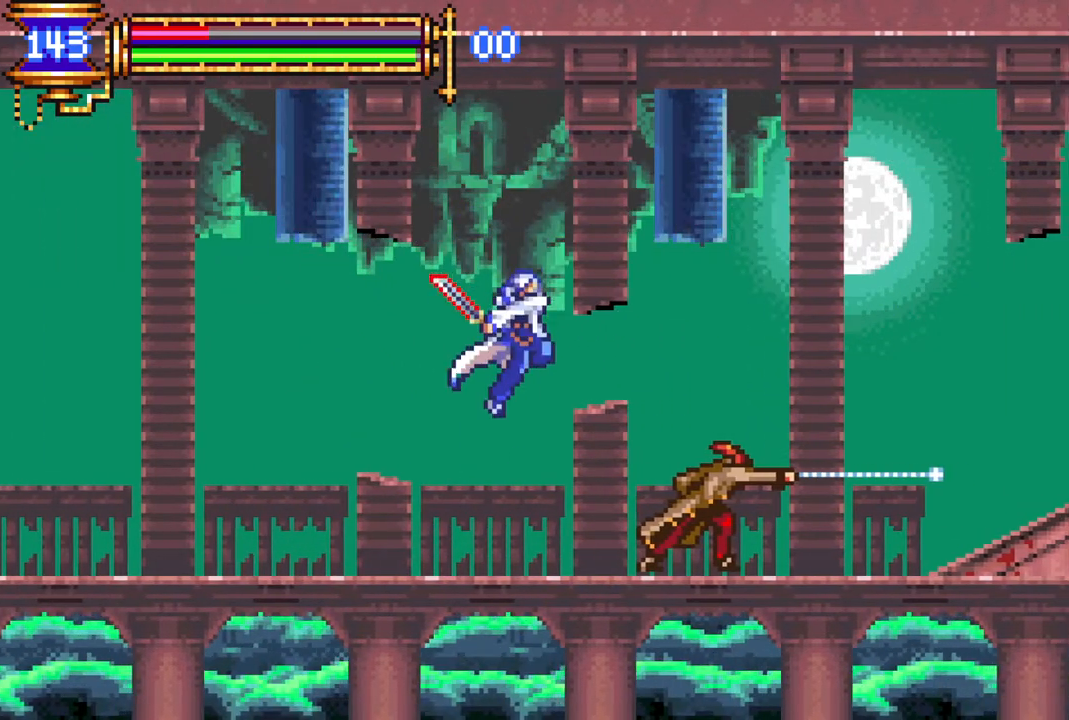
{"buttons": ["L1", "DPAD_RIGHT"], "left_stick": "center", "right_stick": "center", "events": [[33, "CIRCLE", "up"], [267, "CIRCLE", "down"], [417, "CIRCLE", "up"], [450, "L1", "down"], [467, "DPAD_RIGHT", "down"]]}
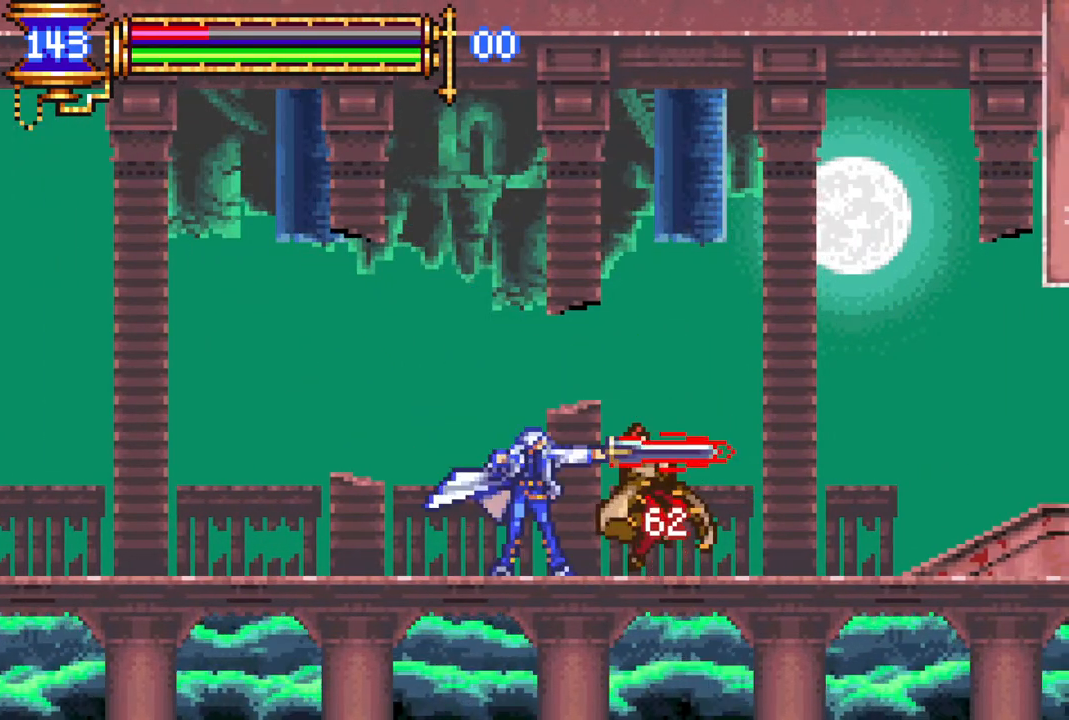
{"buttons": ["CROSS", "R1", "DPAD_RIGHT"], "left_stick": "center", "right_stick": "center", "events": [[50, "CROSS", "down"], [67, "L1", "up"], [67, "R1", "down"], [83, "DPAD_RIGHT", "up"], [317, "DPAD_RIGHT", "down"], [350, "DPAD_RIGHT", "up"], [450, "DPAD_RIGHT", "down"]]}
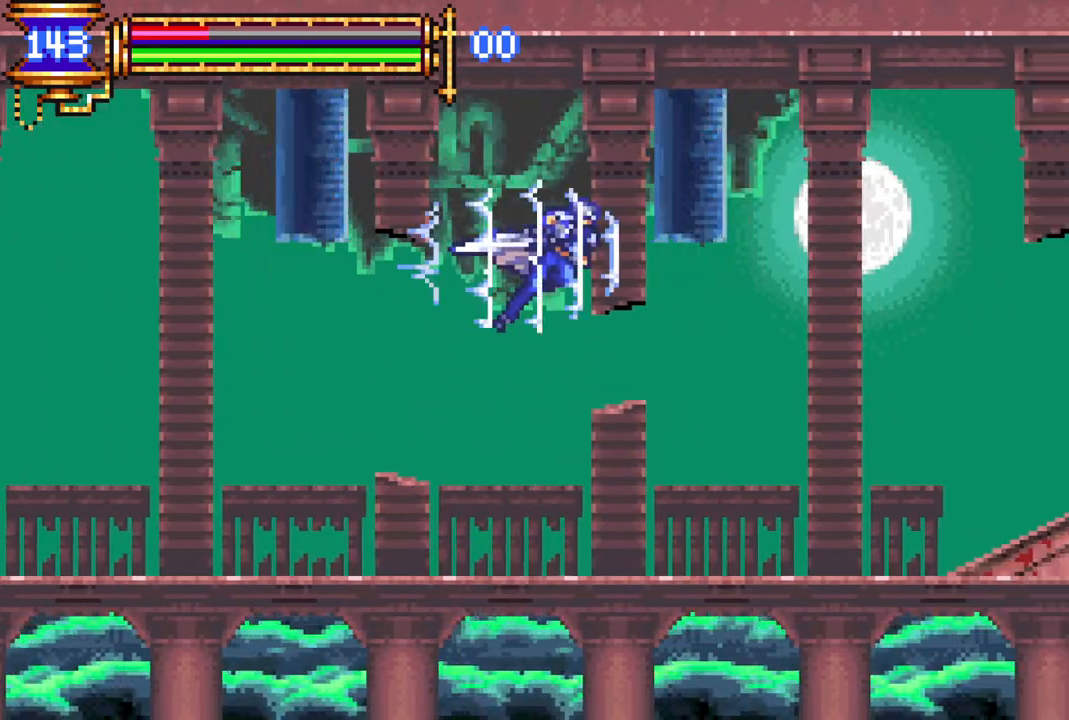
{"buttons": [], "left_stick": "center", "right_stick": "center", "events": [[33, "CROSS", "up"], [150, "DPAD_RIGHT", "up"], [167, "R1", "up"], [233, "DPAD_LEFT", "down"], [450, "DPAD_LEFT", "up"]]}
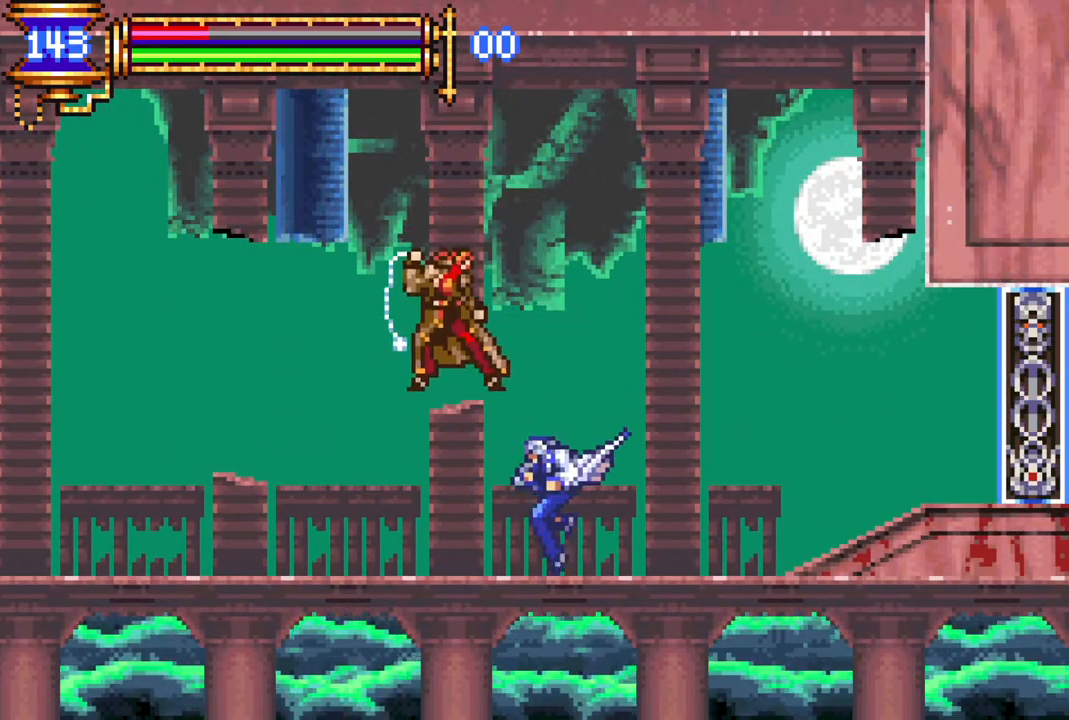
{"buttons": ["R1", "DPAD_RIGHT"], "left_stick": "center", "right_stick": "center", "events": [[50, "DPAD_RIGHT", "down"], [100, "R1", "down"]]}
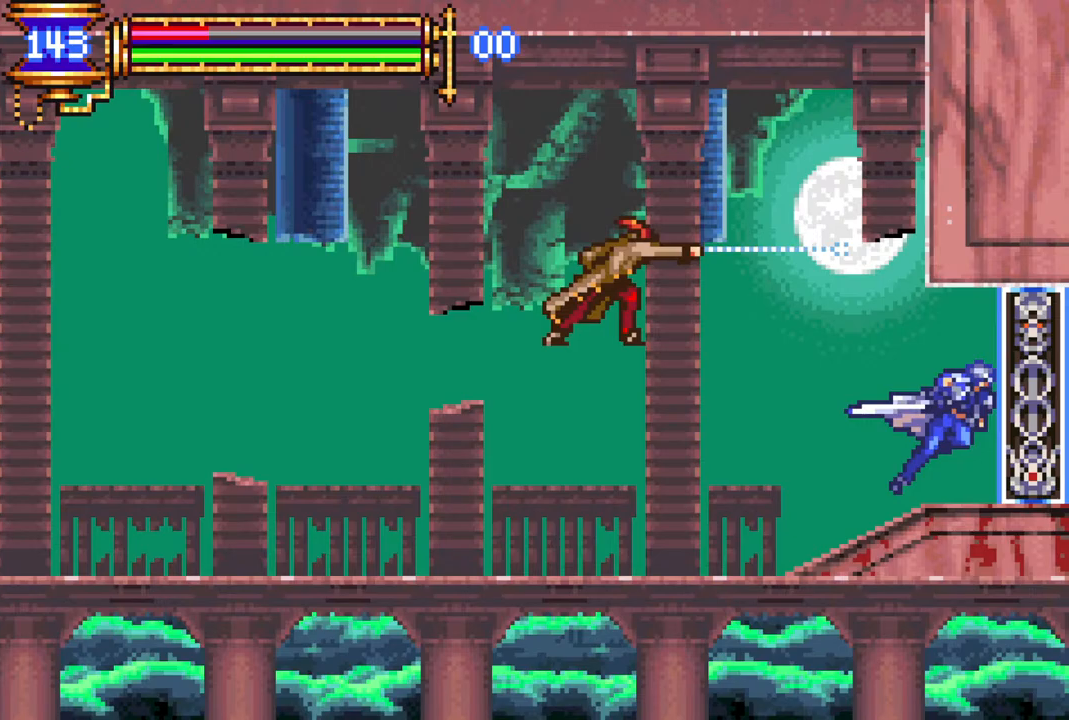
{"buttons": [], "left_stick": "center", "right_stick": "center", "events": [[217, "R1", "up"], [467, "DPAD_RIGHT", "up"]]}
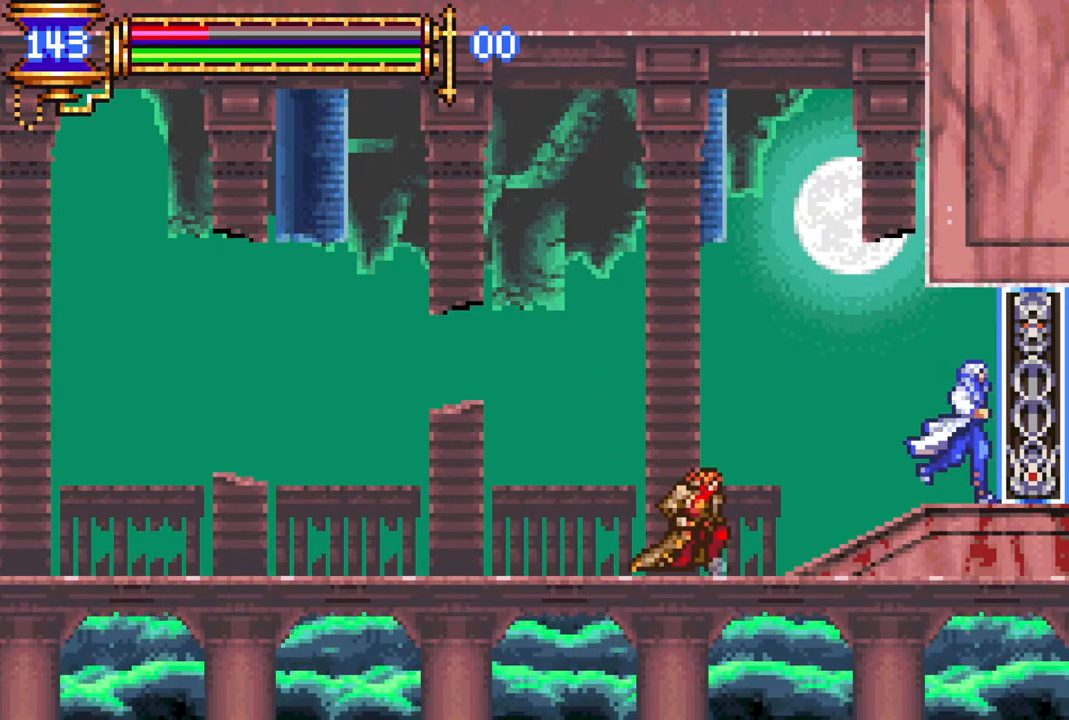
{"buttons": ["CROSS", "L1", "R1", "DPAD_LEFT"], "left_stick": "center", "right_stick": "center", "events": [[50, "DPAD_LEFT", "down"], [200, "CIRCLE", "down"], [217, "DPAD_LEFT", "up"], [283, "CIRCLE", "up"], [383, "L1", "down"], [400, "CROSS", "down"], [400, "DPAD_LEFT", "down"], [450, "R1", "down"]]}
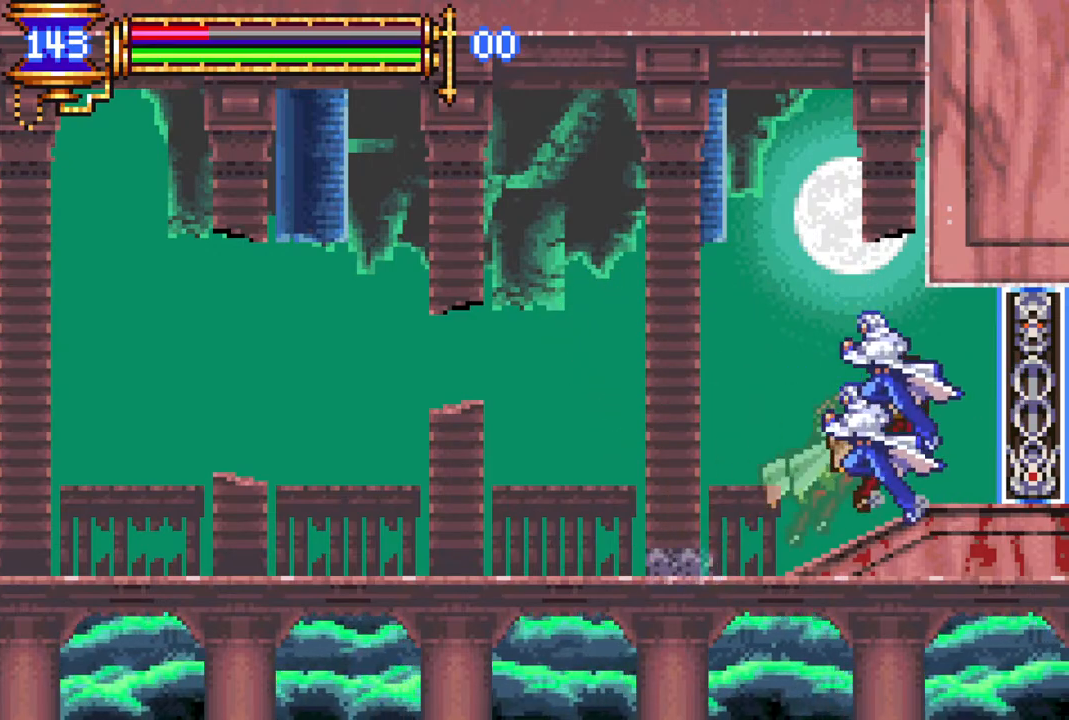
{"buttons": [], "left_stick": "center", "right_stick": "center", "events": [[17, "L1", "up"], [333, "CROSS", "up"], [367, "DPAD_LEFT", "up"], [433, "DPAD_RIGHT", "down"], [450, "DPAD_RIGHT", "up"], [483, "R1", "up"]]}
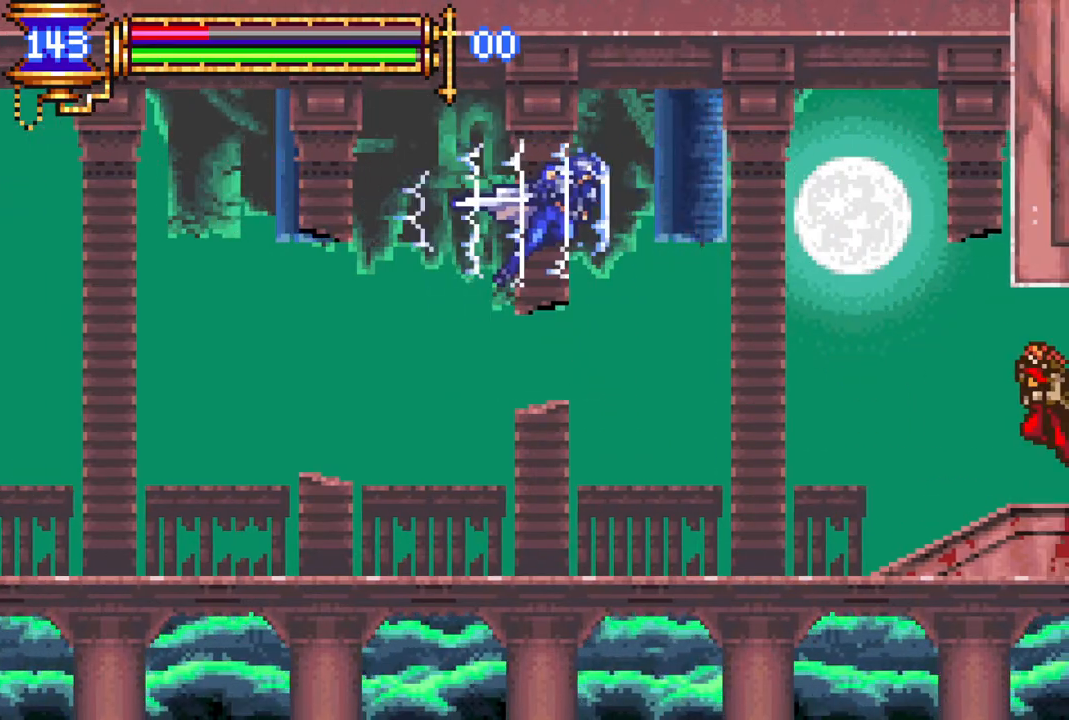
{"buttons": [], "left_stick": "center", "right_stick": "center", "events": [[17, "DPAD_LEFT", "down"], [167, "DPAD_LEFT", "up"], [417, "DPAD_RIGHT", "down"], [500, "DPAD_RIGHT", "up"]]}
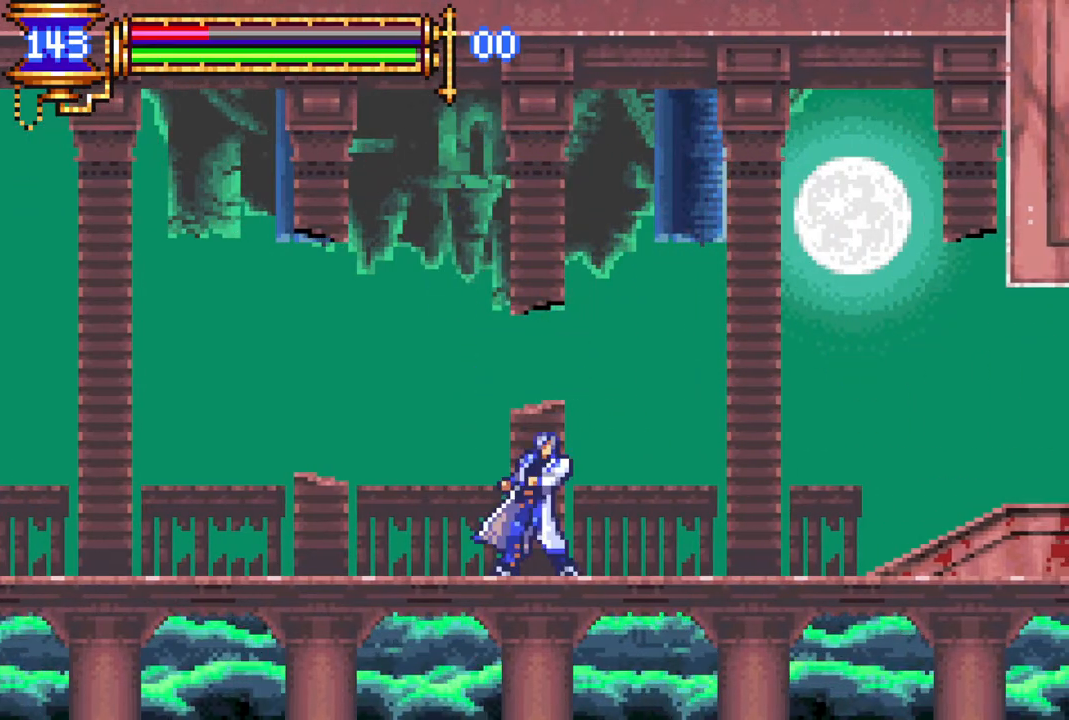
{"buttons": ["DPAD_LEFT"], "left_stick": "center", "right_stick": "center", "events": [[250, "DPAD_LEFT", "down"]]}
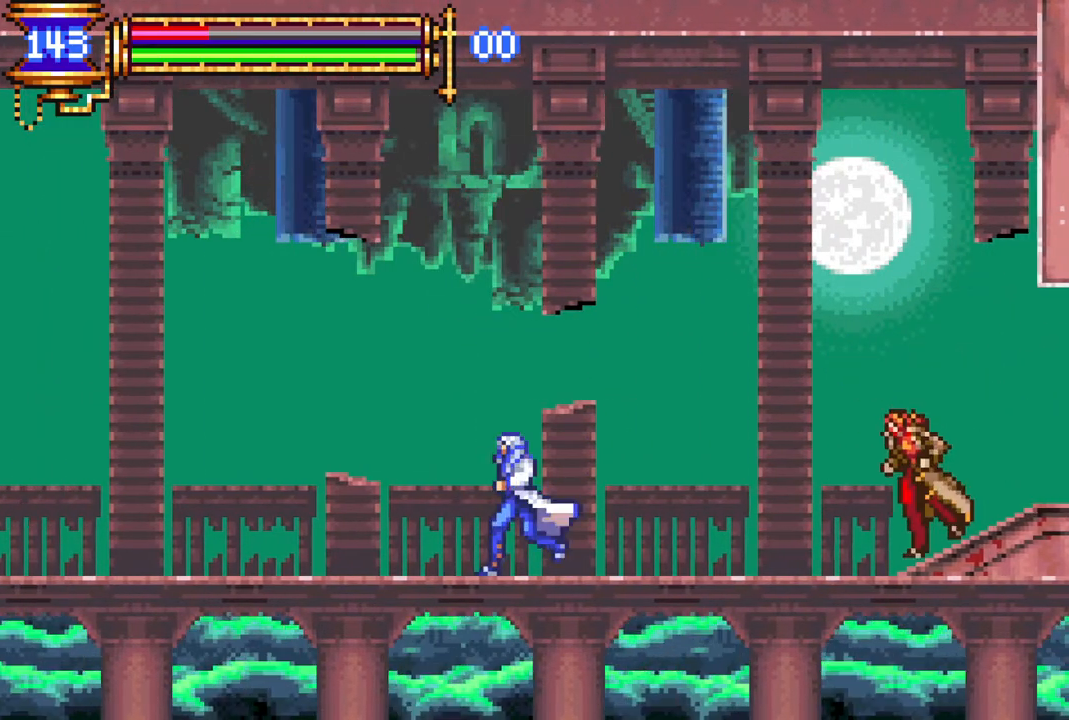
{"buttons": [], "left_stick": "center", "right_stick": "center", "events": [[117, "DPAD_LEFT", "up"], [200, "DPAD_RIGHT", "down"], [383, "CIRCLE", "down"], [400, "DPAD_RIGHT", "up"], [483, "CIRCLE", "up"]]}
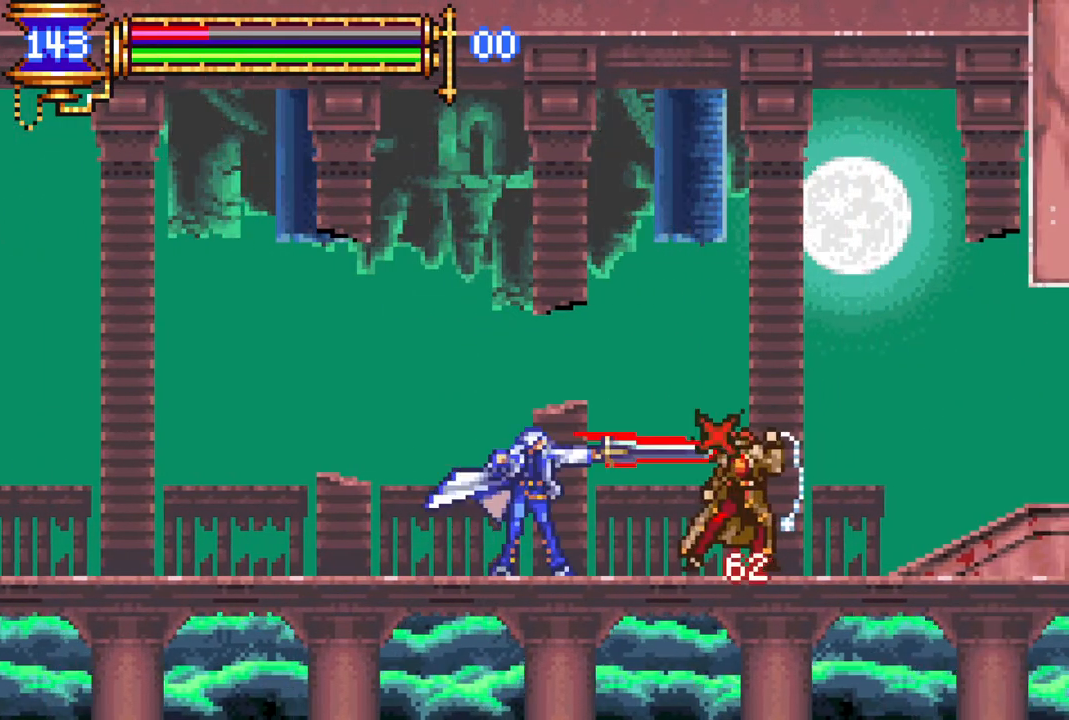
{"buttons": ["CROSS", "R1", "DPAD_RIGHT"], "left_stick": "center", "right_stick": "center", "events": [[17, "L1", "down"], [50, "DPAD_LEFT", "down"], [117, "CROSS", "down"], [117, "R1", "down"], [150, "L1", "up"], [350, "DPAD_LEFT", "up"], [350, "DPAD_UP", "down"], [367, "DPAD_UP", "up"], [400, "DPAD_RIGHT", "down"]]}